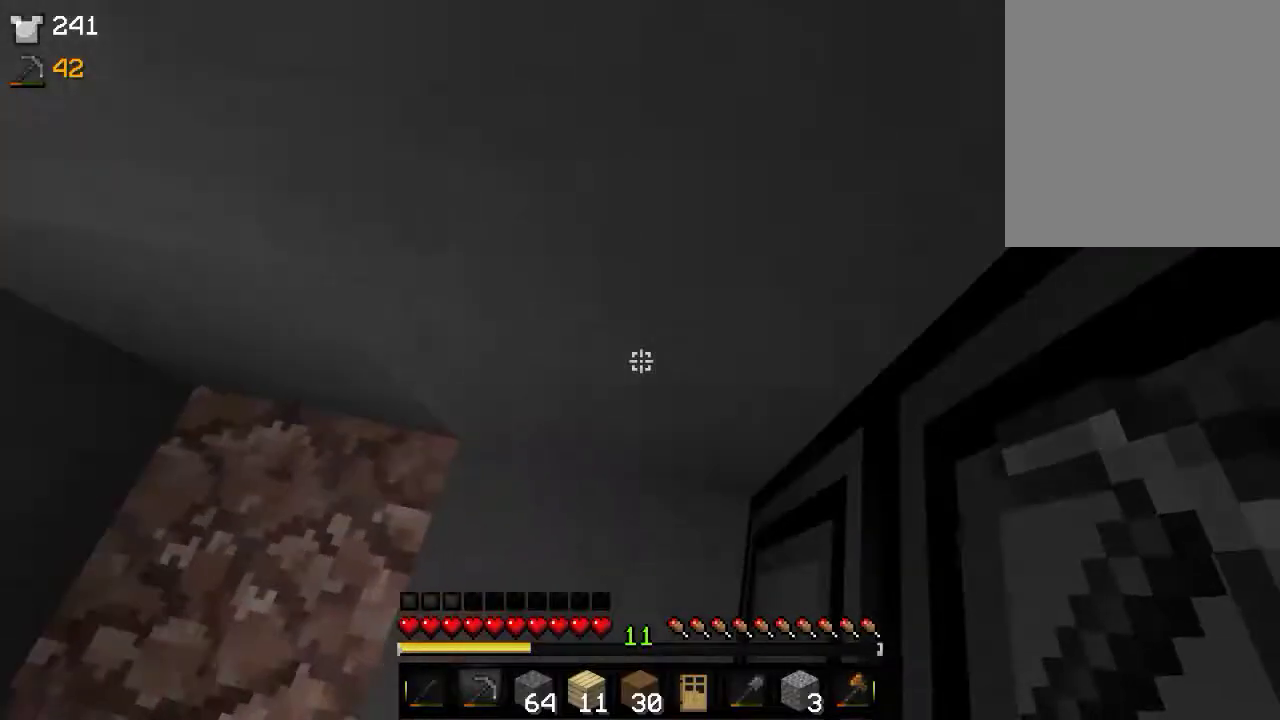
Gameplay with keyboard and mouse; each line is a JSON object with the keys and mouse buttons held at the frame after it. "events" lists presses ("down") and releases ("up") of "a", "d", "s", "w", "mouse_left" and "mouse_right" between this image and that frame as [ms after this image, input, new state], when the widget could be followed in between. "mouse_left", "mouse_right" = the "left", "right" buttons of the "mouse" list. No other keys are recorded. Fast repeated clicks can show as one long hold. Mouse movement is not recorded.
{"keys": [], "mouse": [], "events": [[66, "s", "down"], [483, "s", "up"]]}
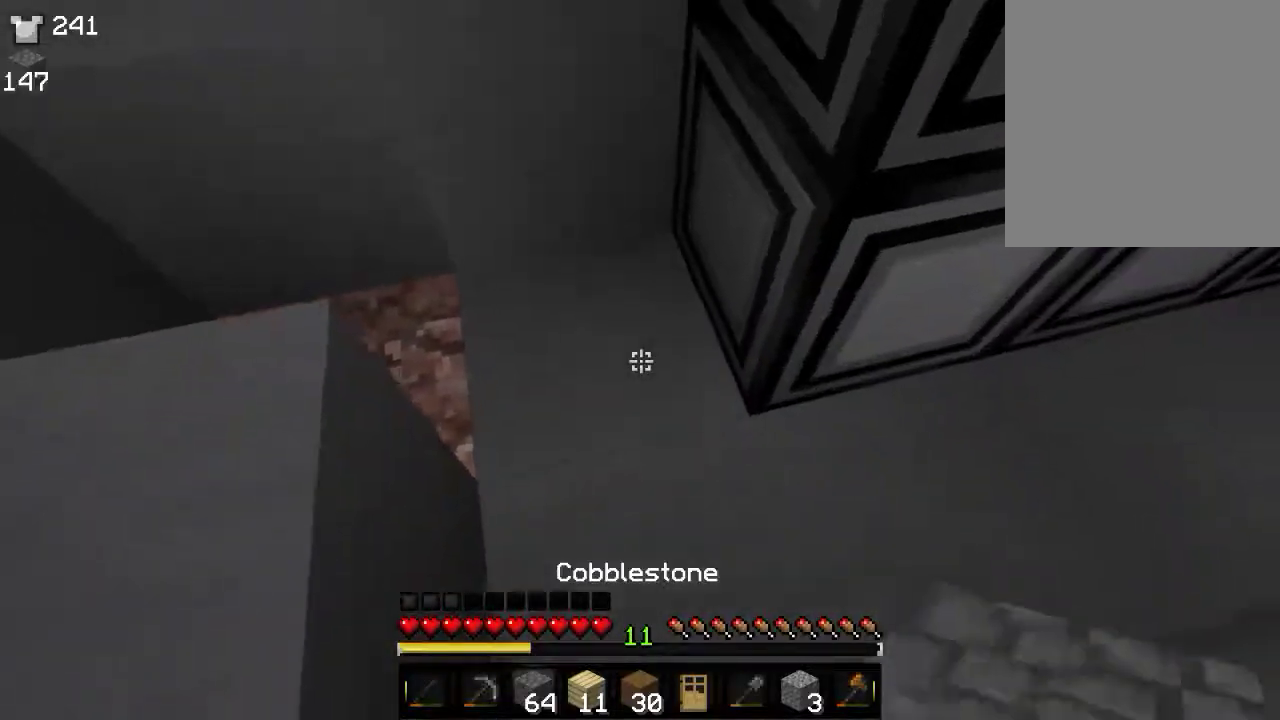
{"keys": ["d", "s"], "mouse": [], "events": [[16, "d", "down"], [483, "s", "down"]]}
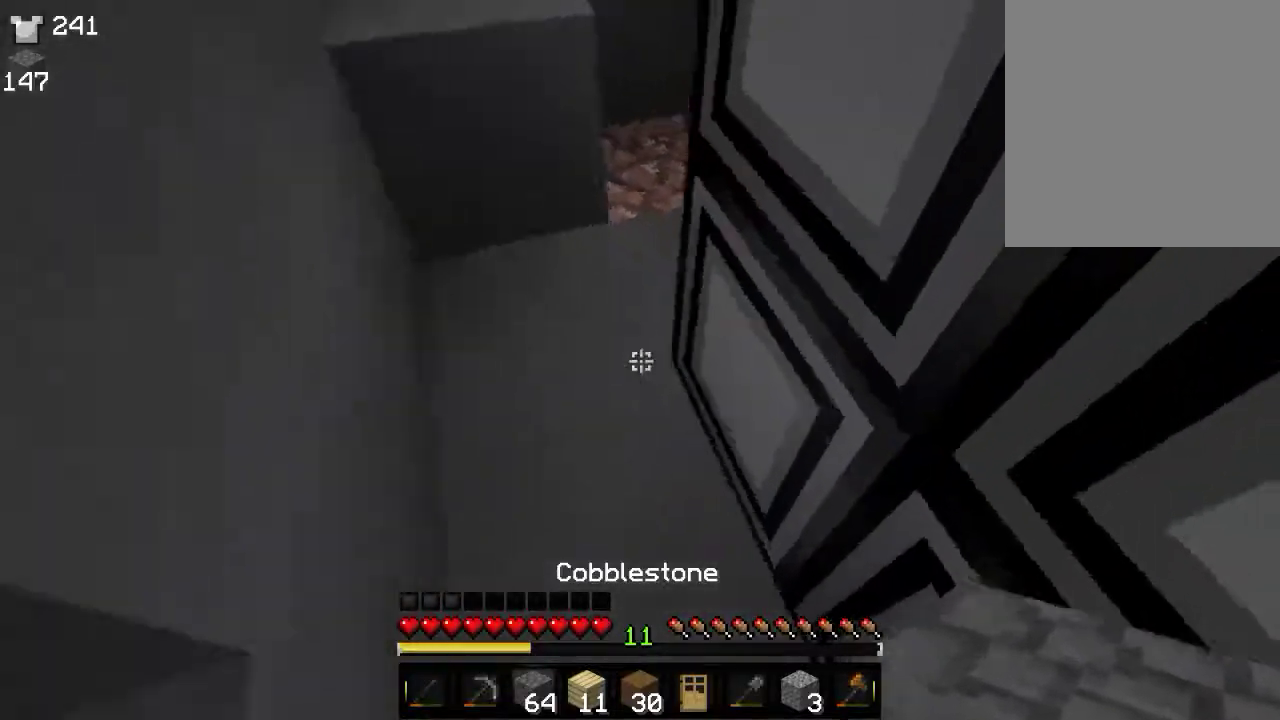
{"keys": [], "mouse": ["right"], "events": [[116, "d", "up"], [183, "s", "up"], [383, "mouse_right", "down"]]}
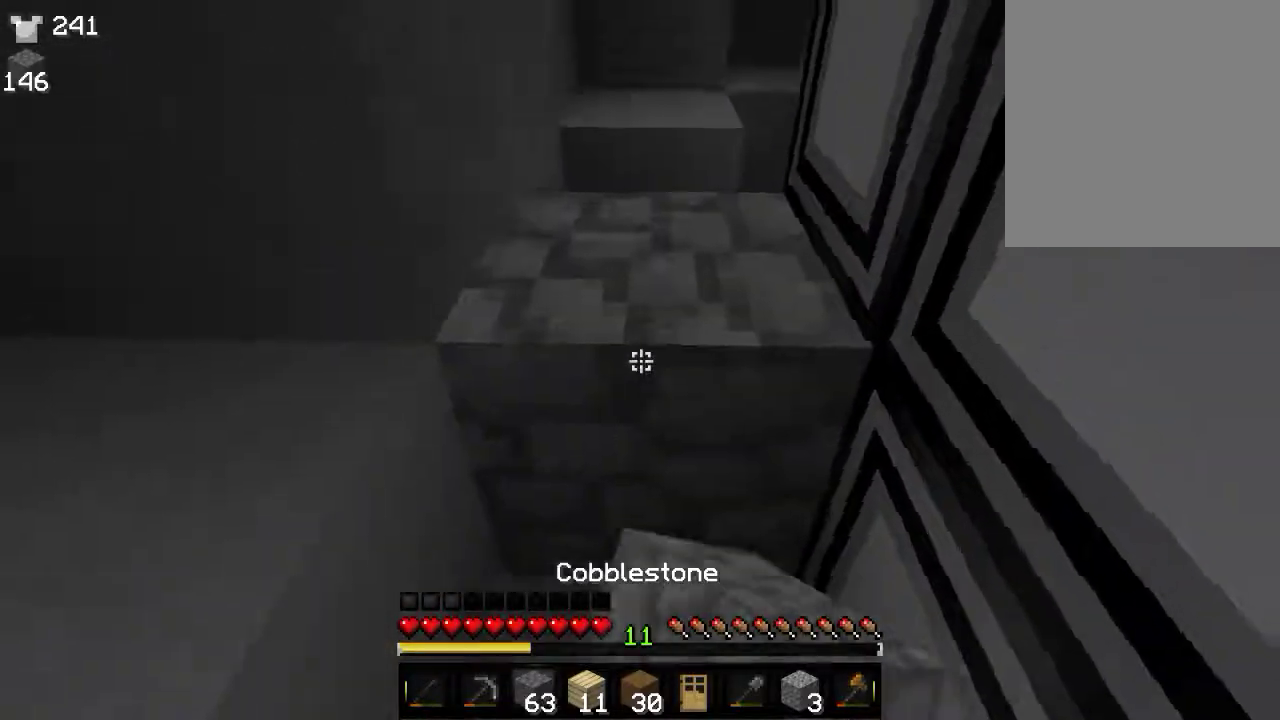
{"keys": ["s"], "mouse": [], "events": [[316, "s", "down"], [366, "mouse_right", "up"]]}
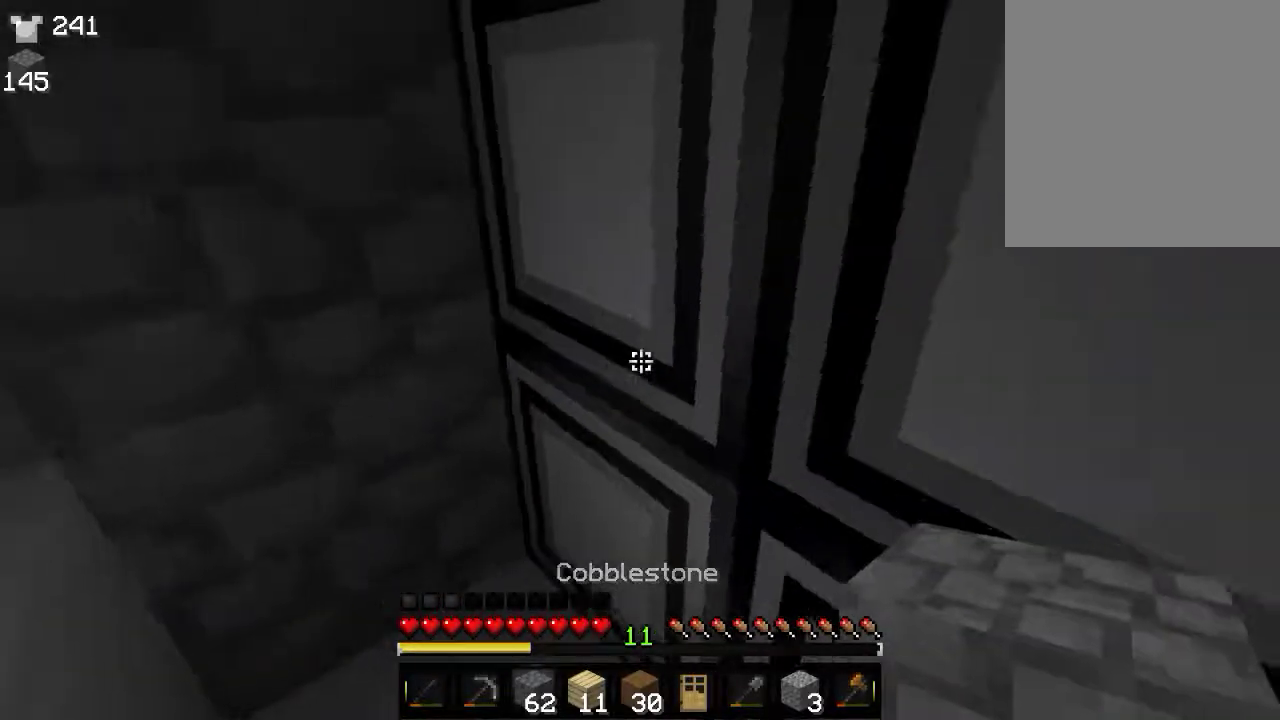
{"keys": [], "mouse": ["left"], "events": [[33, "s", "up"], [500, "mouse_left", "down"]]}
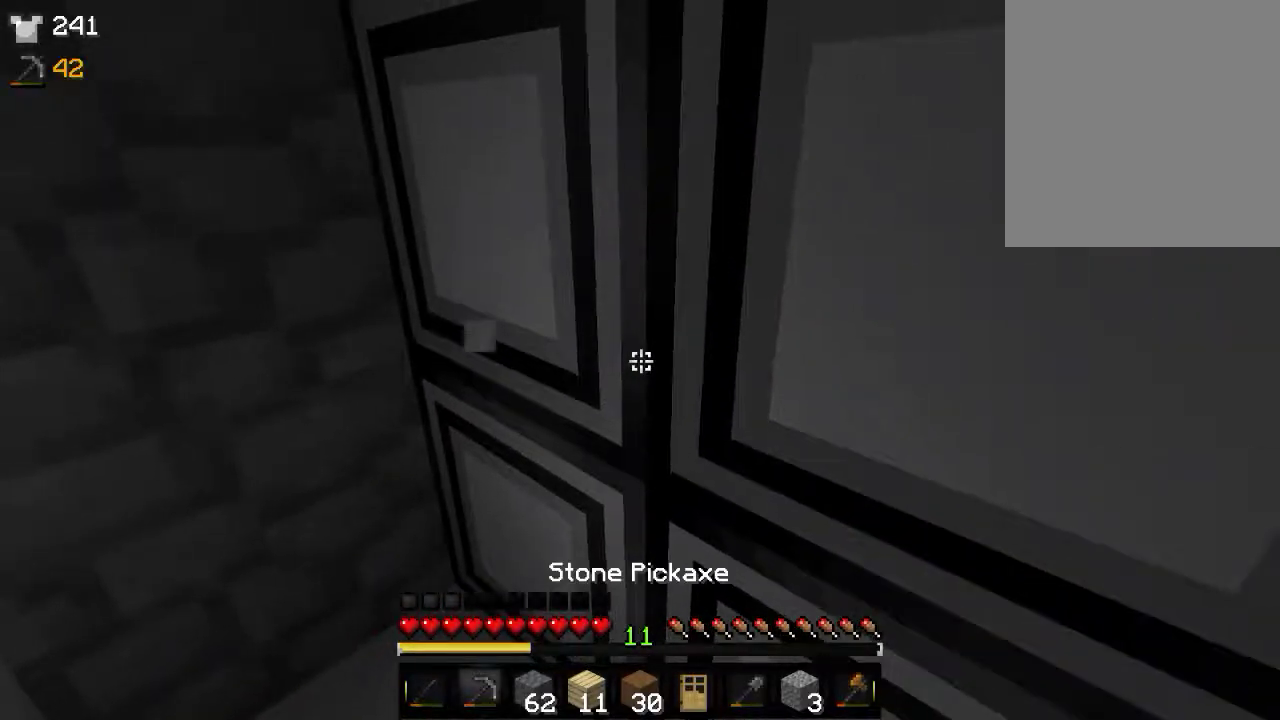
{"keys": [], "mouse": ["left"], "events": []}
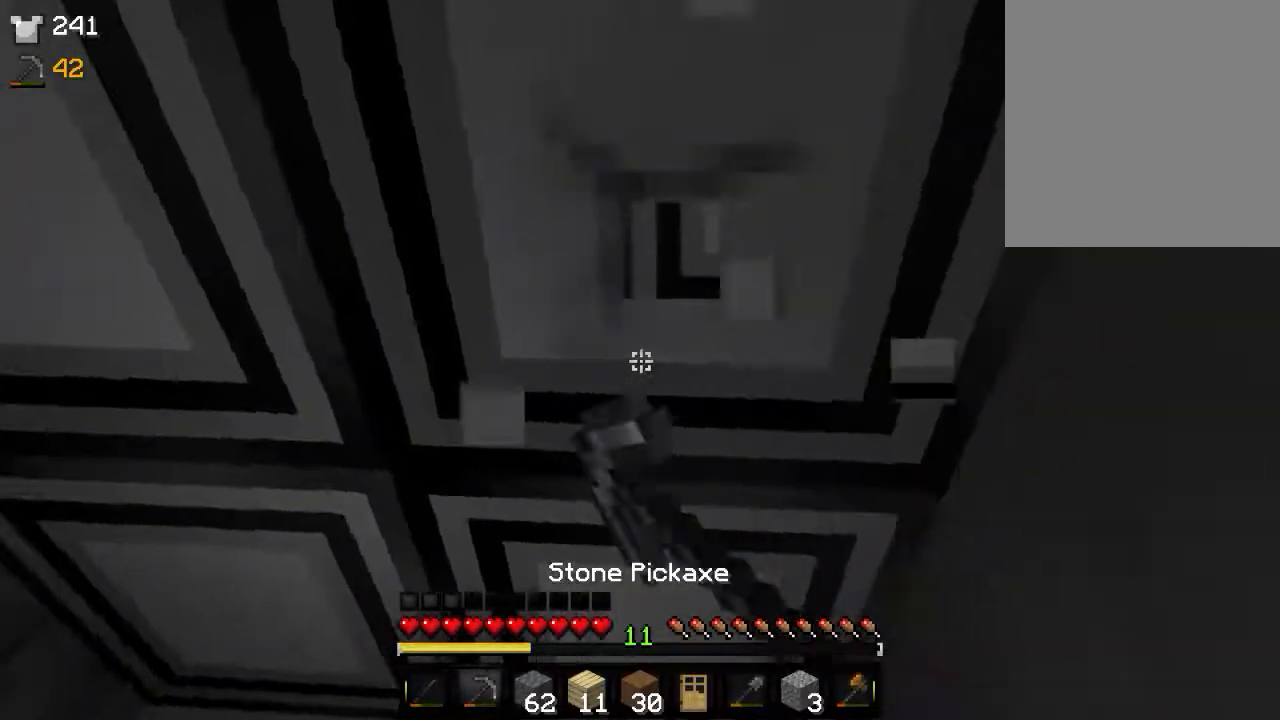
{"keys": [], "mouse": ["left"], "events": []}
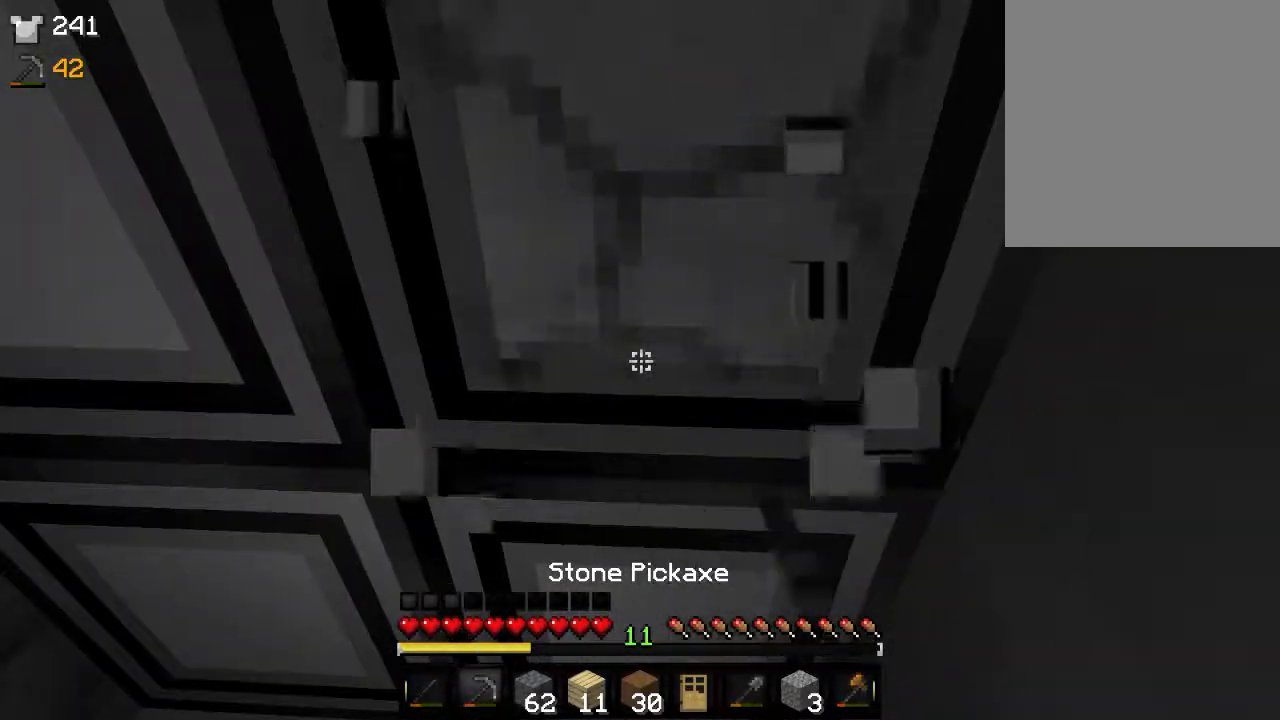
{"keys": [], "mouse": ["left"], "events": []}
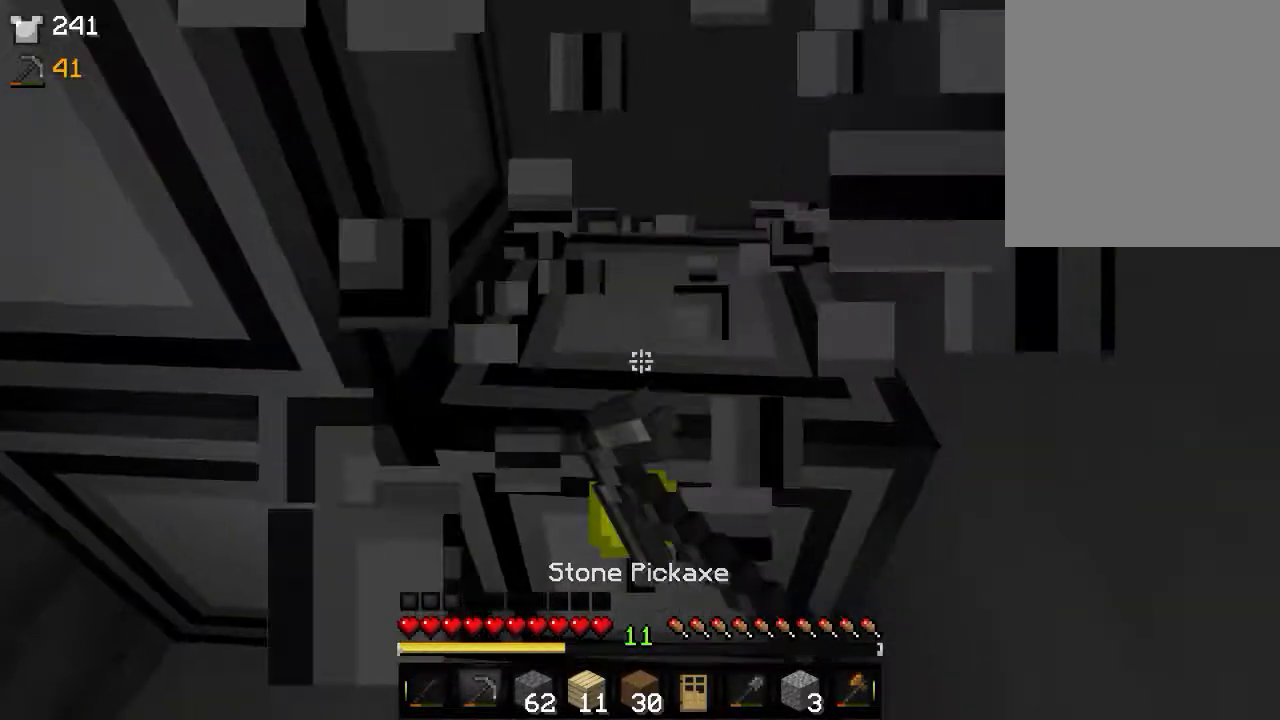
{"keys": [], "mouse": ["left"], "events": []}
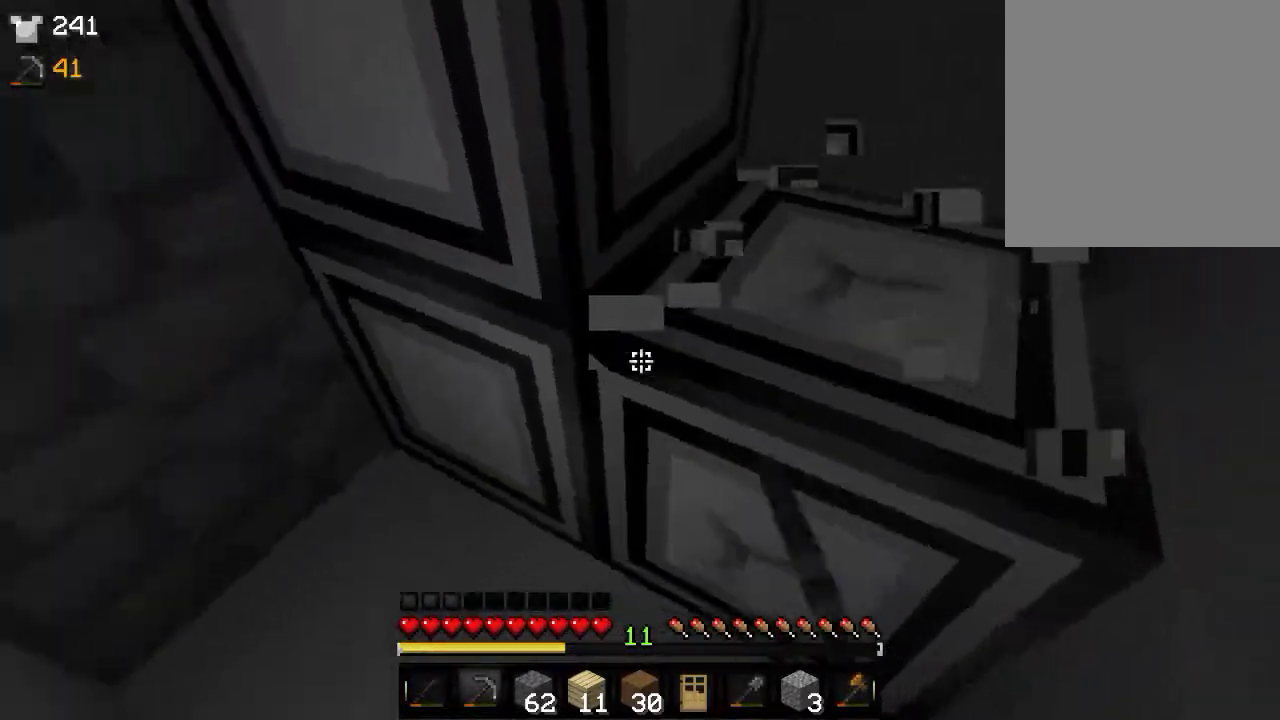
{"keys": [], "mouse": ["left"], "events": []}
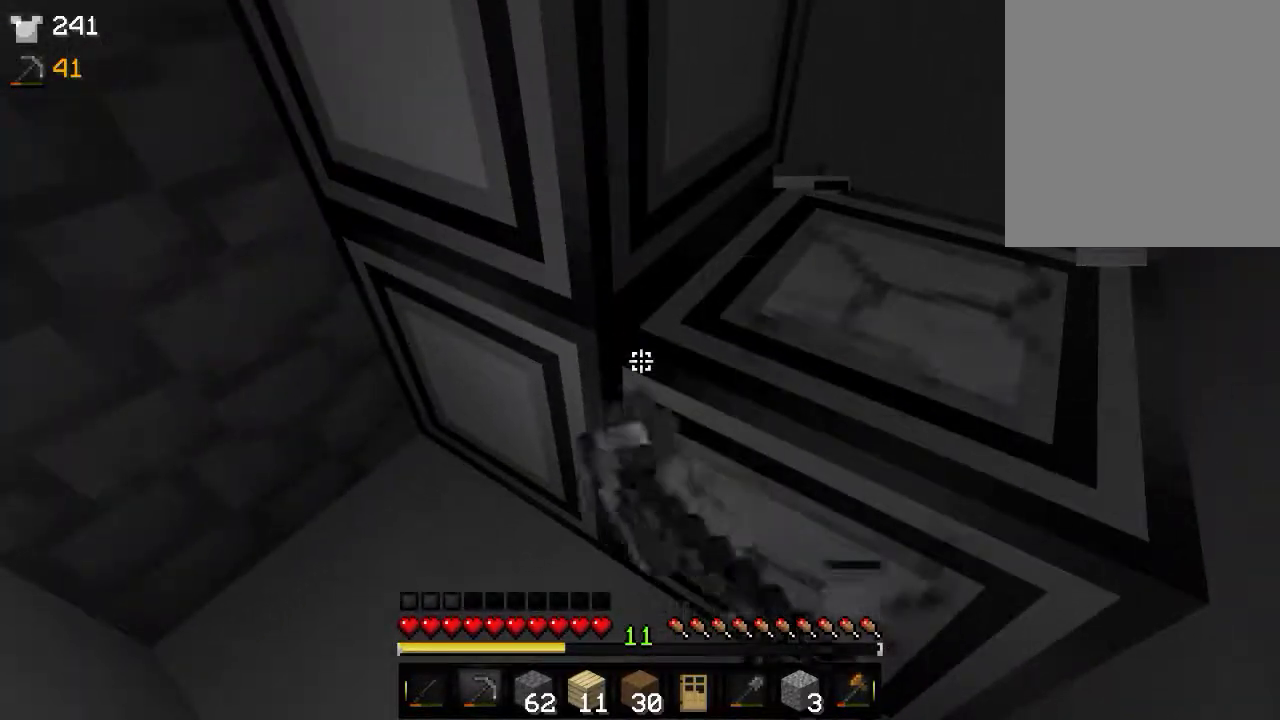
{"keys": [], "mouse": ["left"], "events": []}
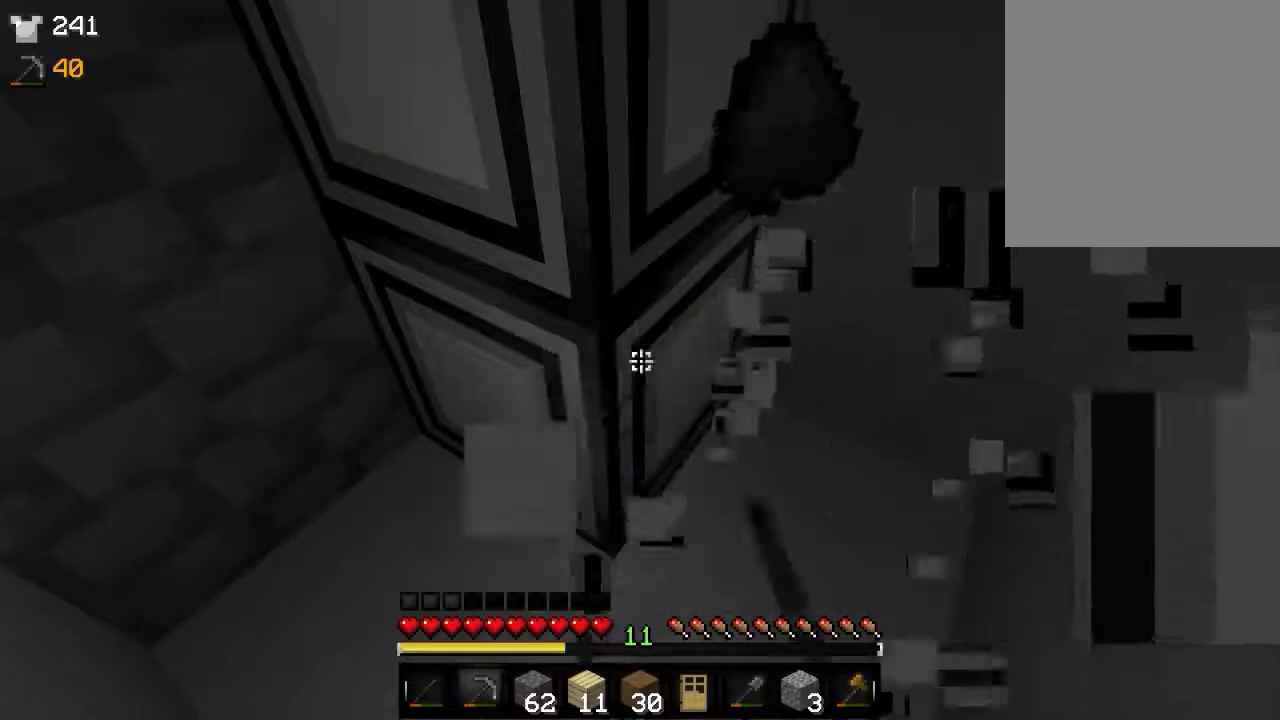
{"keys": [], "mouse": ["left"], "events": []}
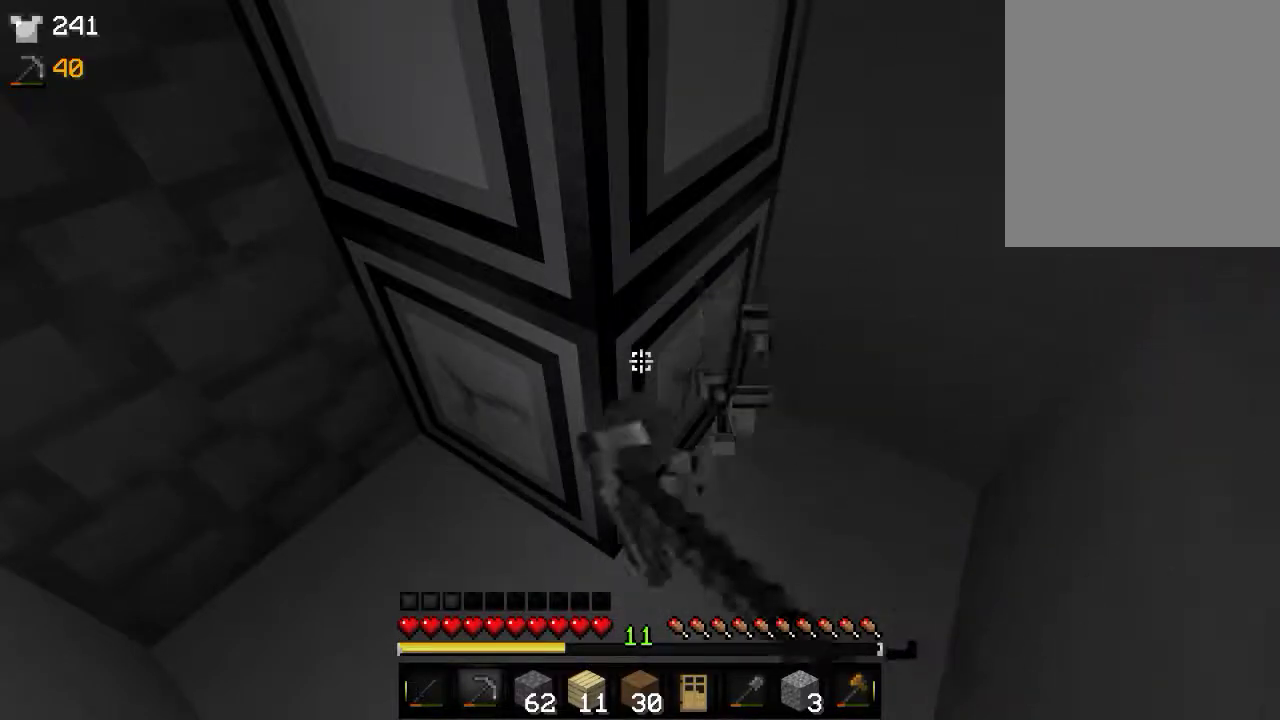
{"keys": [], "mouse": ["left"], "events": []}
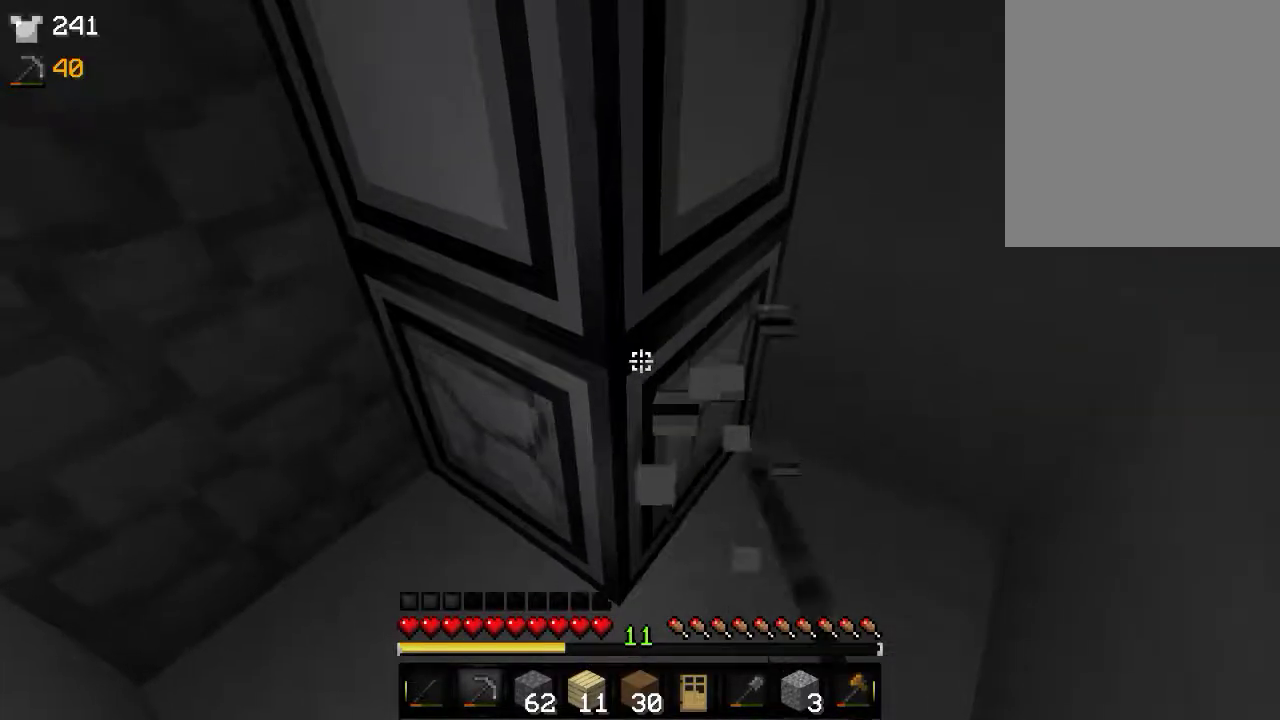
{"keys": [], "mouse": ["left"], "events": []}
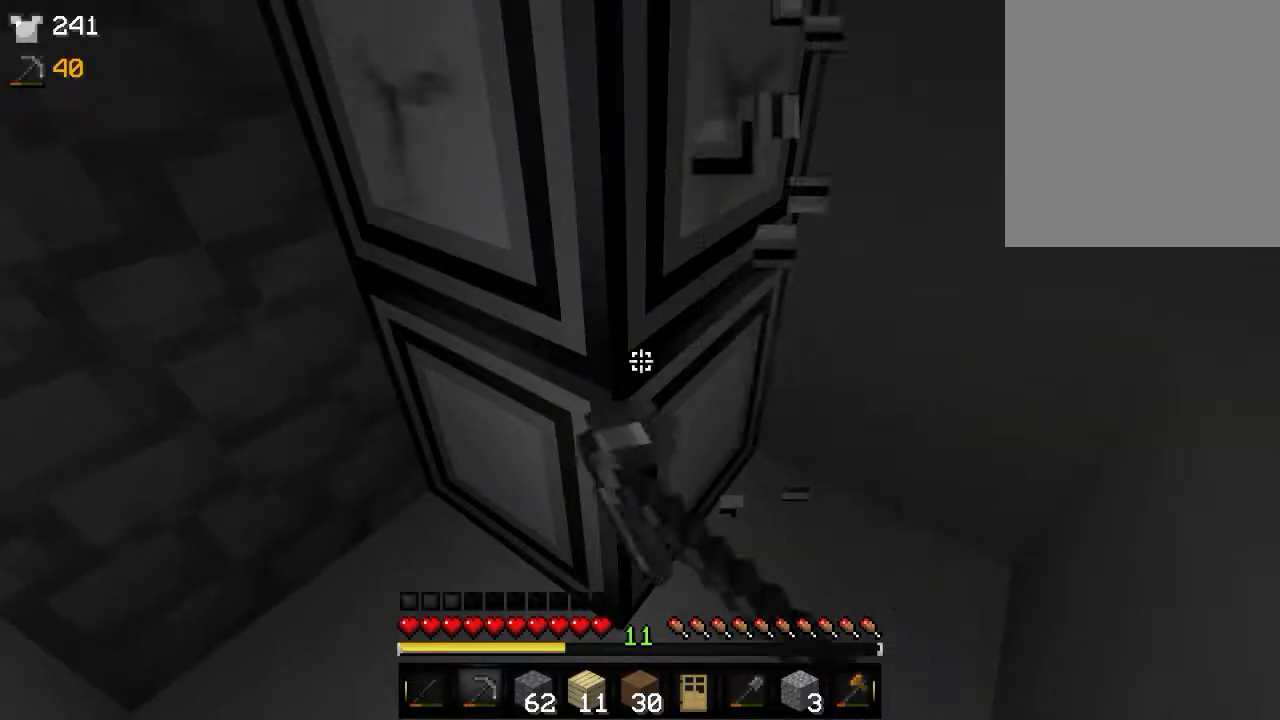
{"keys": [], "mouse": ["left"], "events": []}
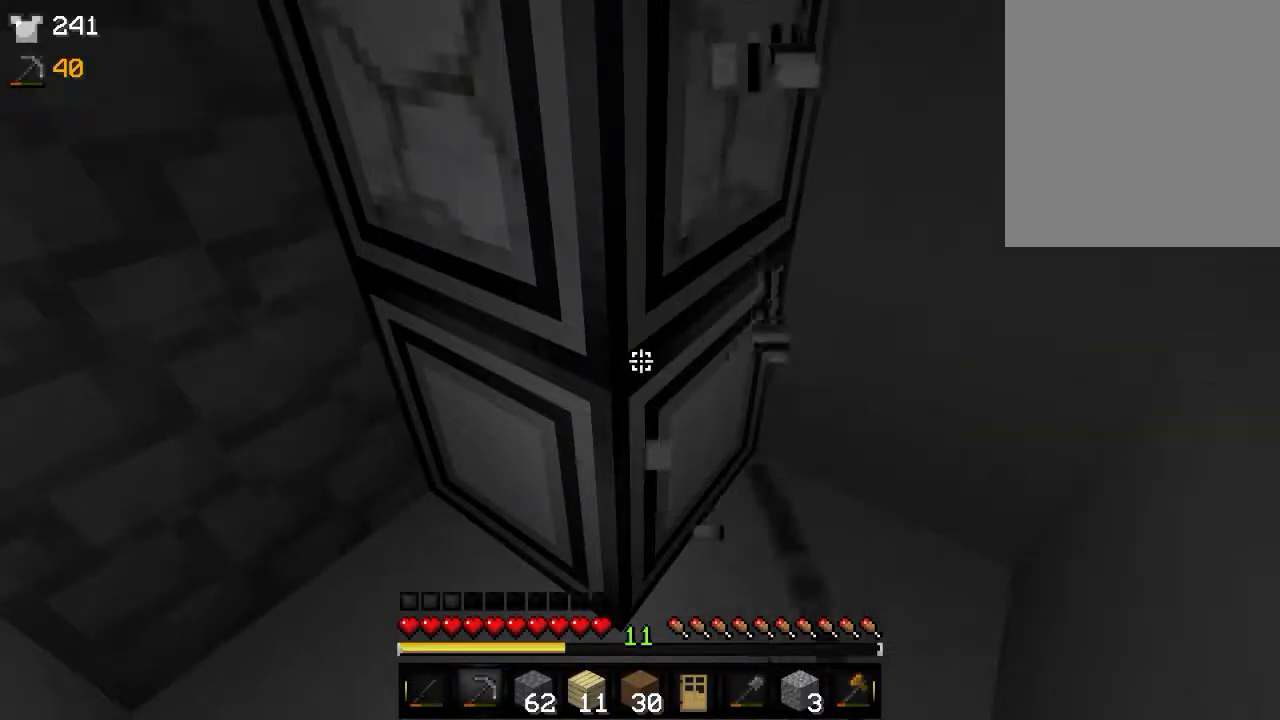
{"keys": [], "mouse": ["left"], "events": []}
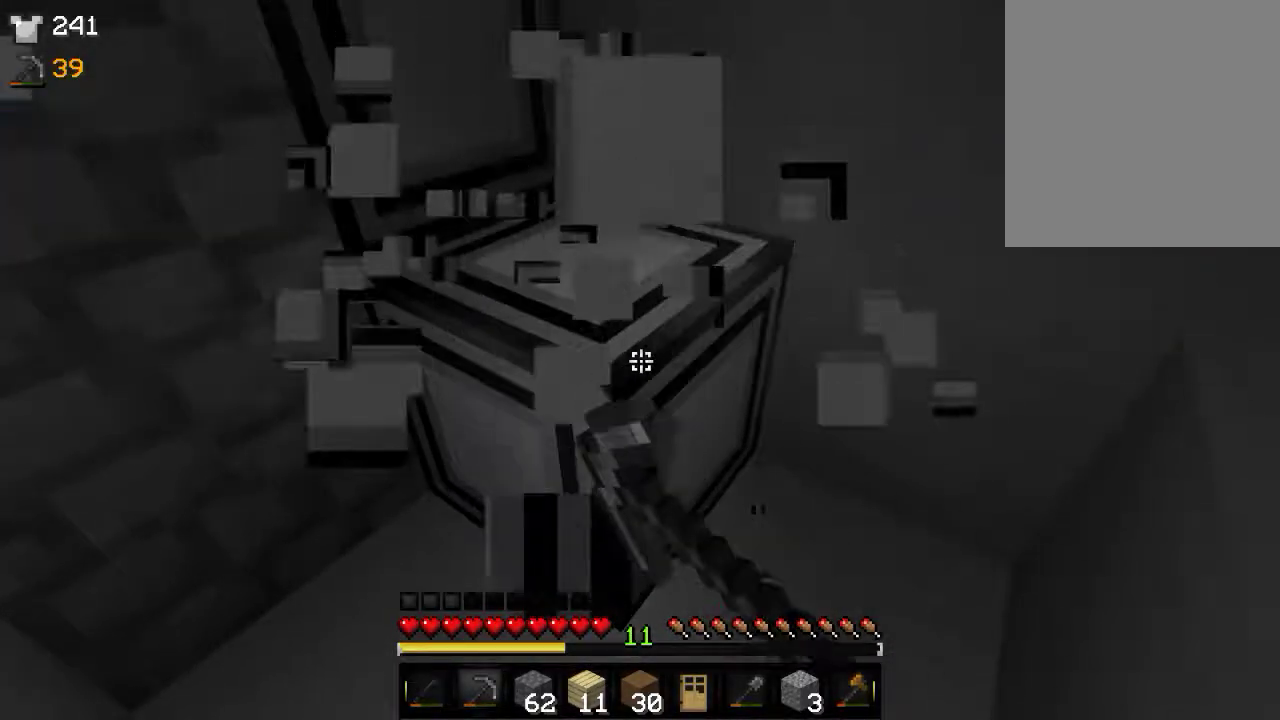
{"keys": [], "mouse": ["left"], "events": []}
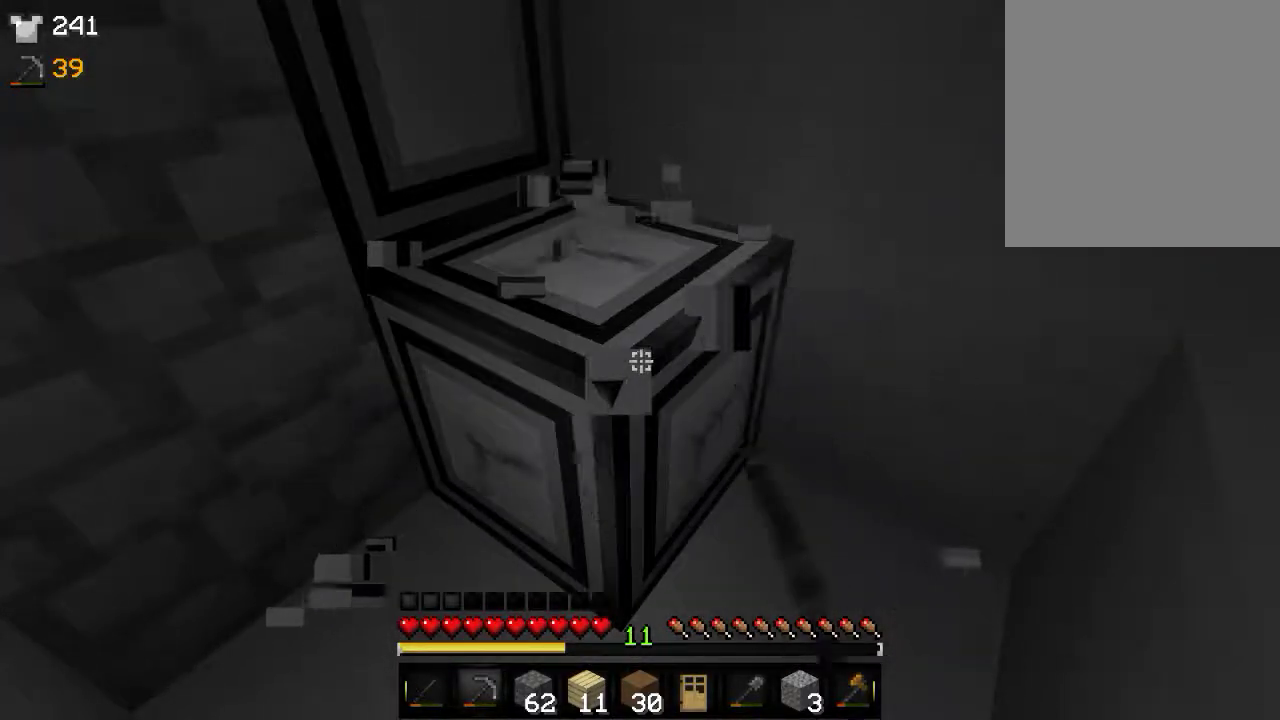
{"keys": [], "mouse": ["left"], "events": []}
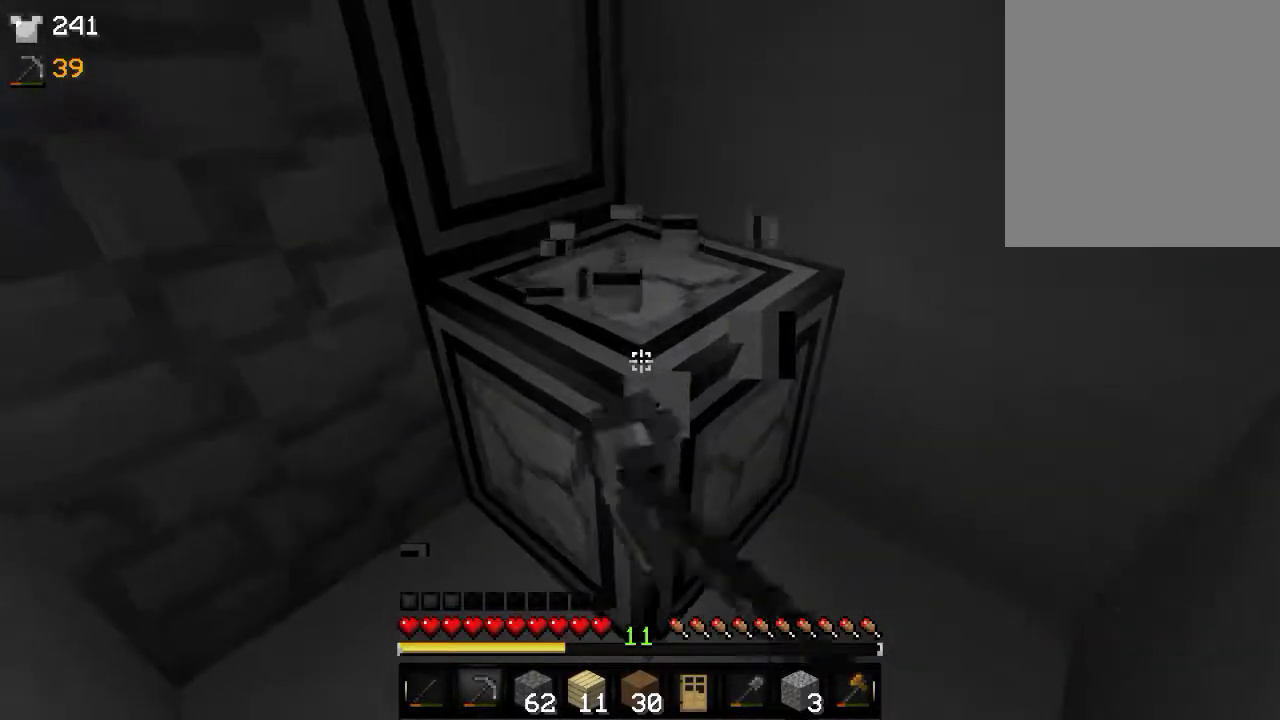
{"keys": [], "mouse": ["left"], "events": []}
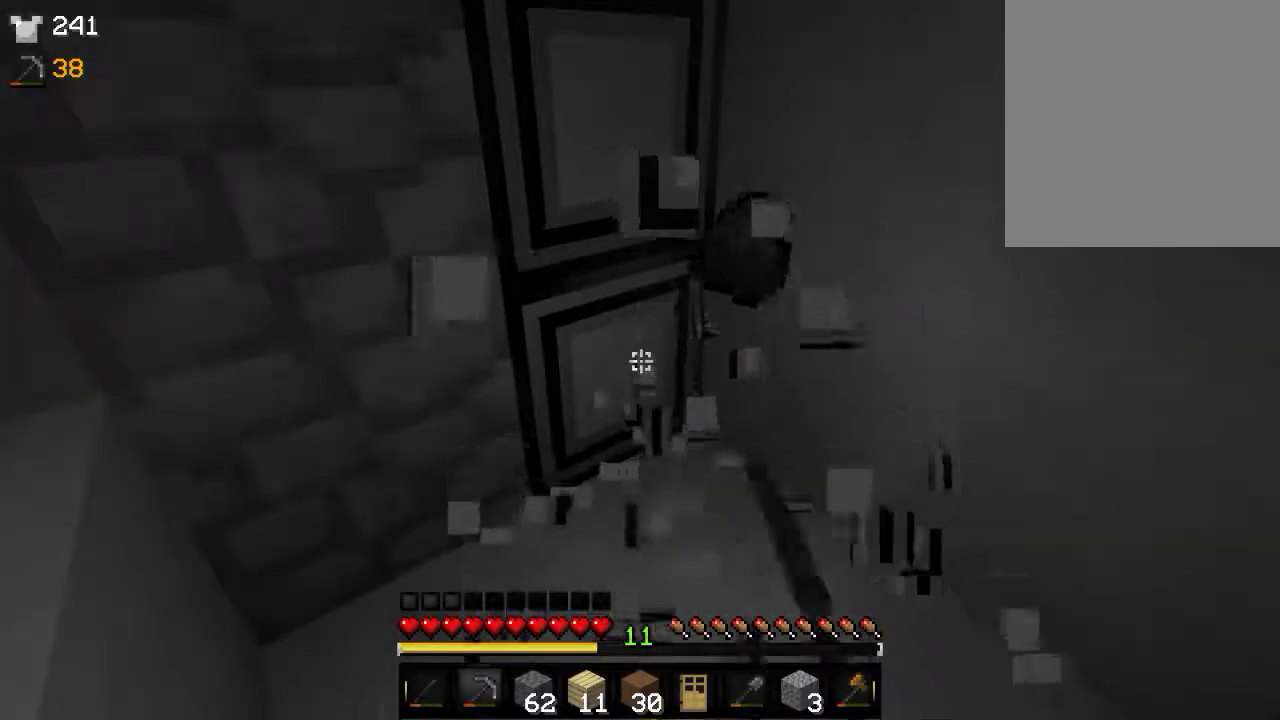
{"keys": [], "mouse": ["left"], "events": []}
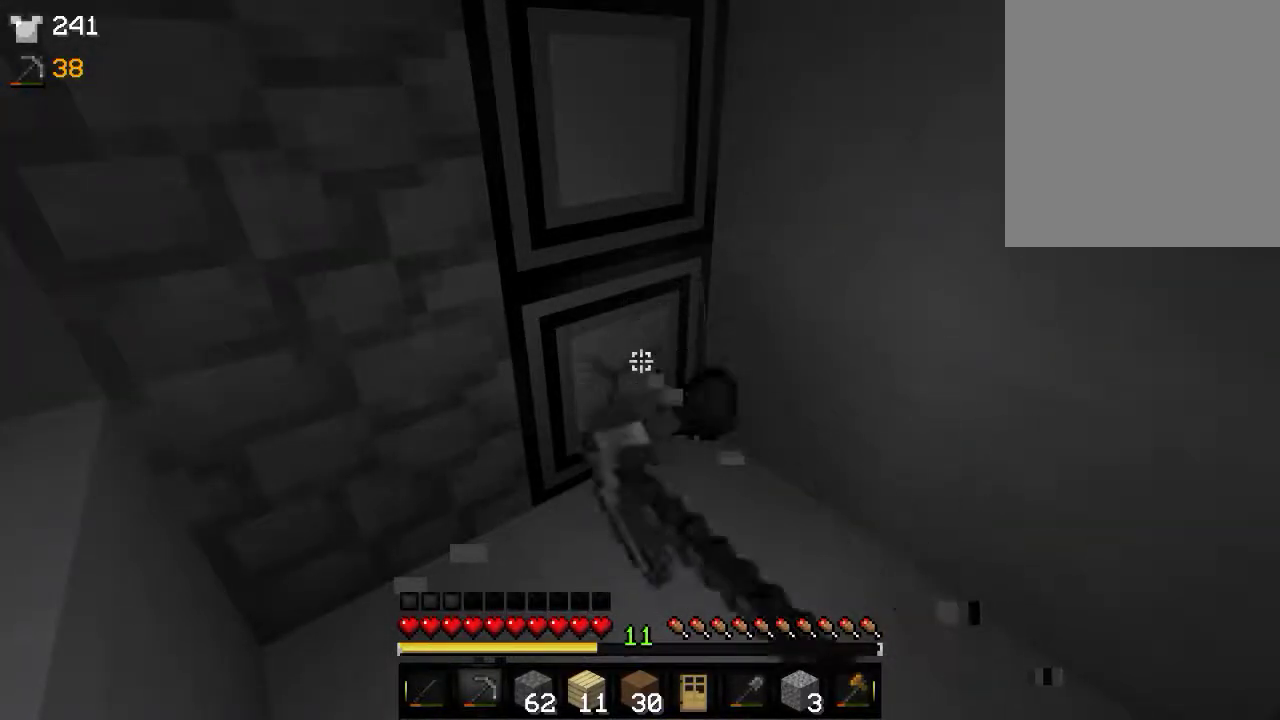
{"keys": [], "mouse": ["left"], "events": []}
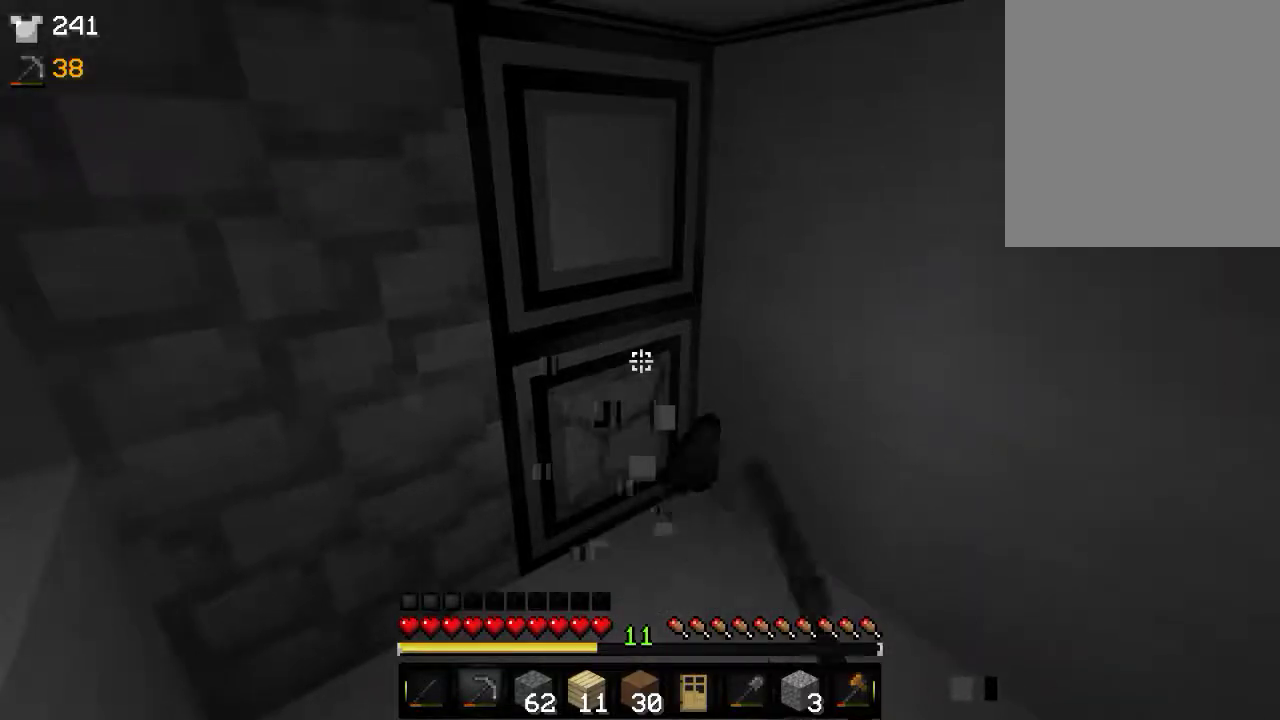
{"keys": [], "mouse": ["left"], "events": []}
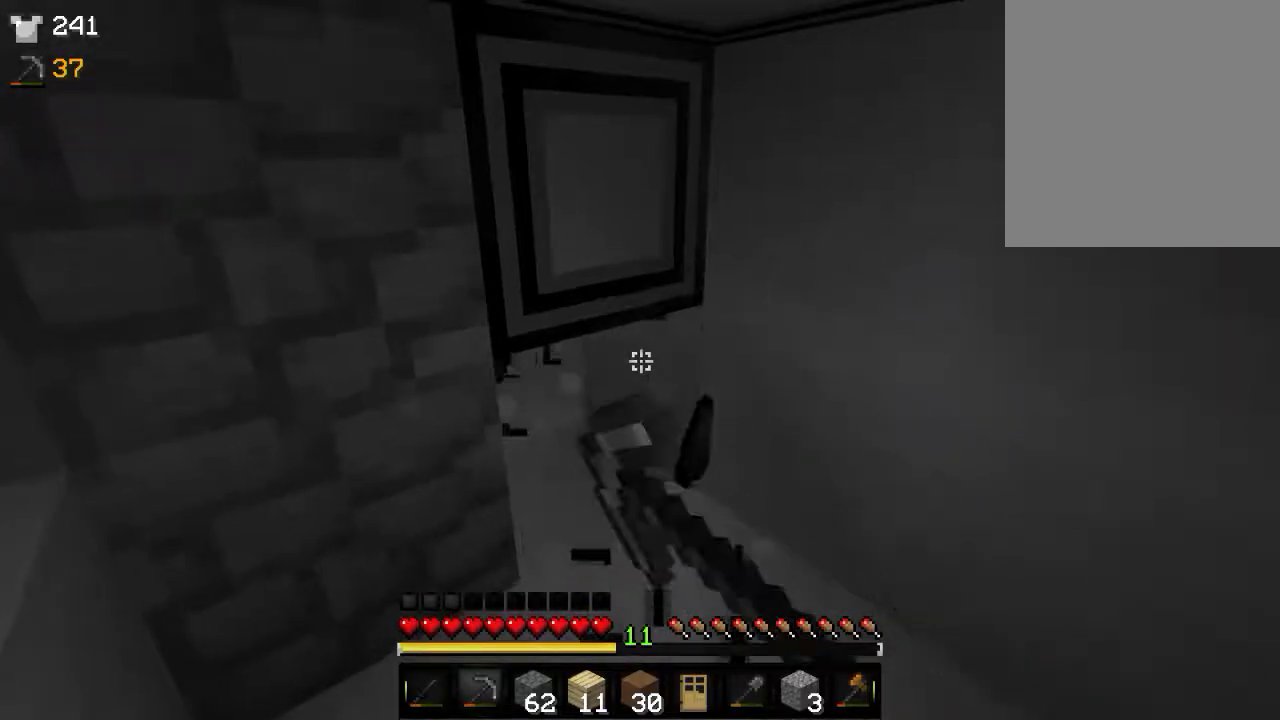
{"keys": [], "mouse": ["left"], "events": [[16, "w", "down"], [383, "w", "up"]]}
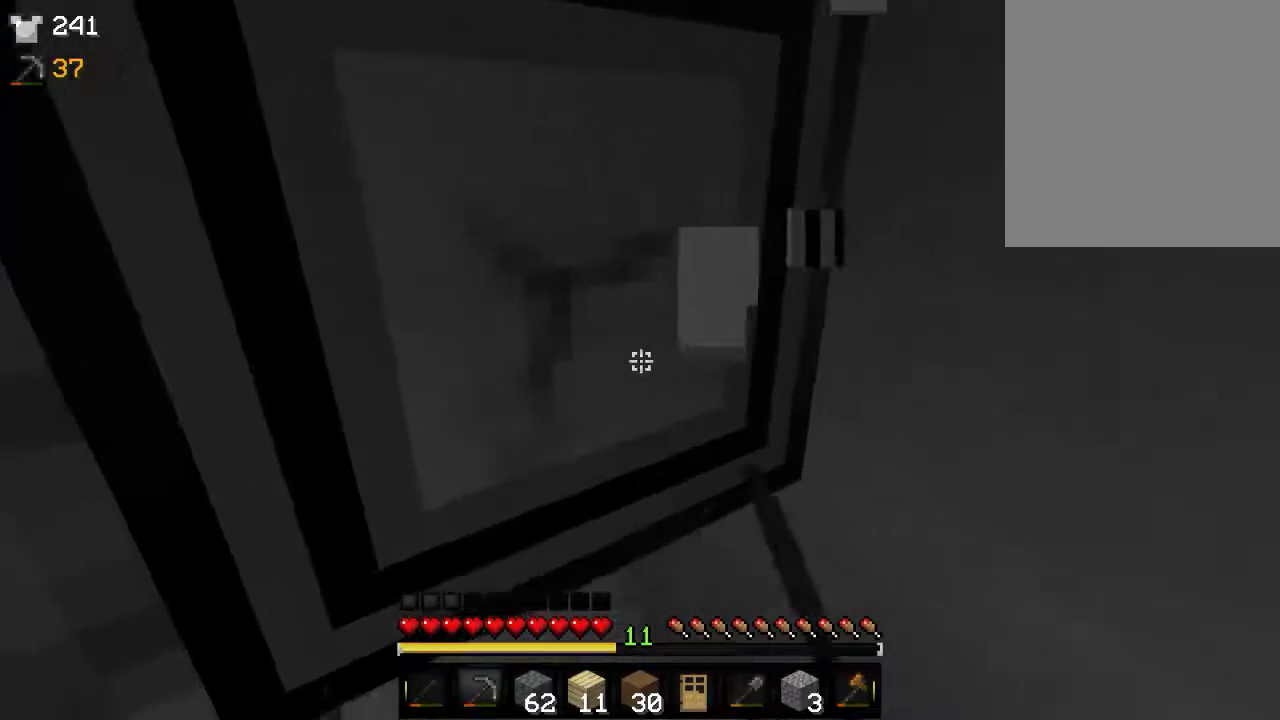
{"keys": [], "mouse": ["left"], "events": []}
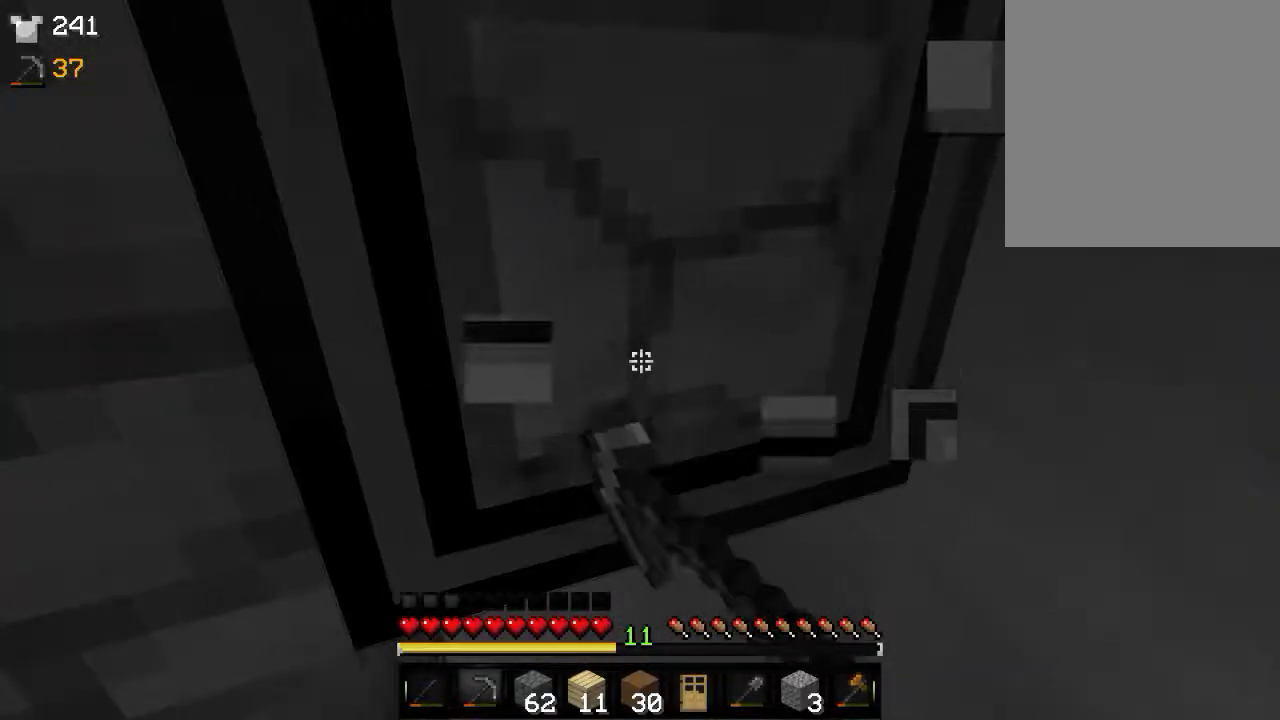
{"keys": [], "mouse": ["left"], "events": []}
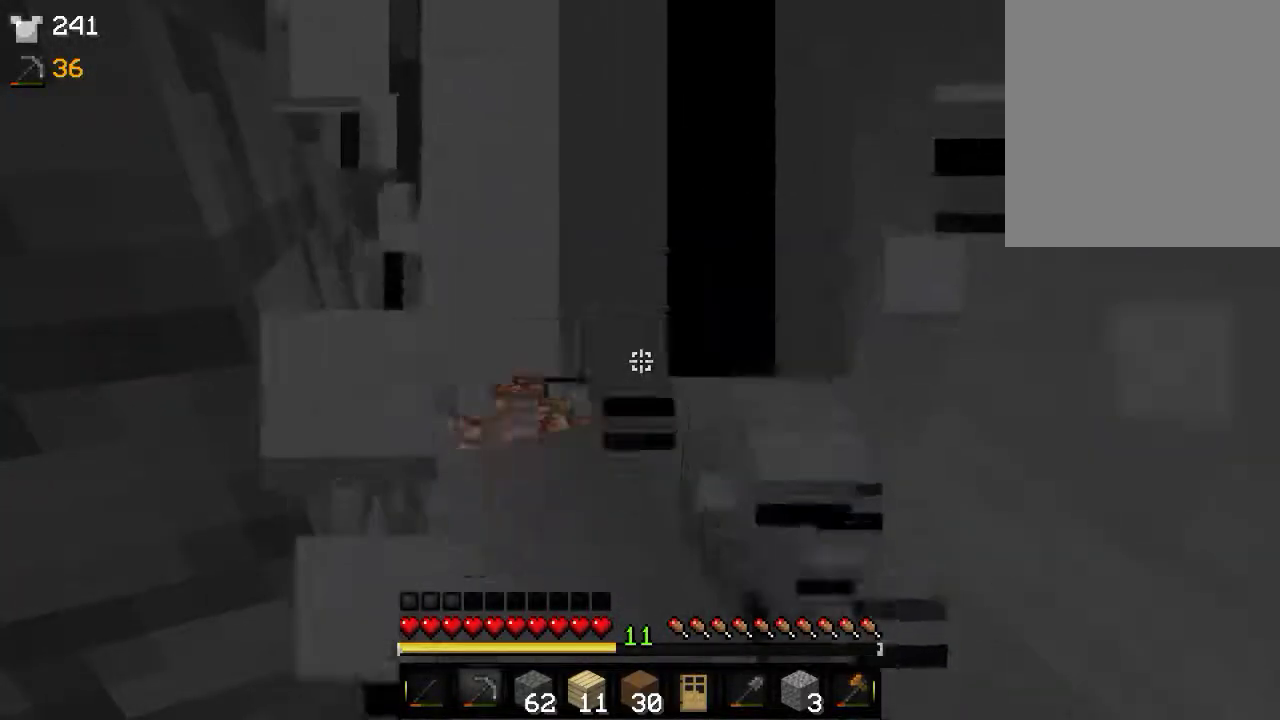
{"keys": [], "mouse": [], "events": [[316, "mouse_left", "up"]]}
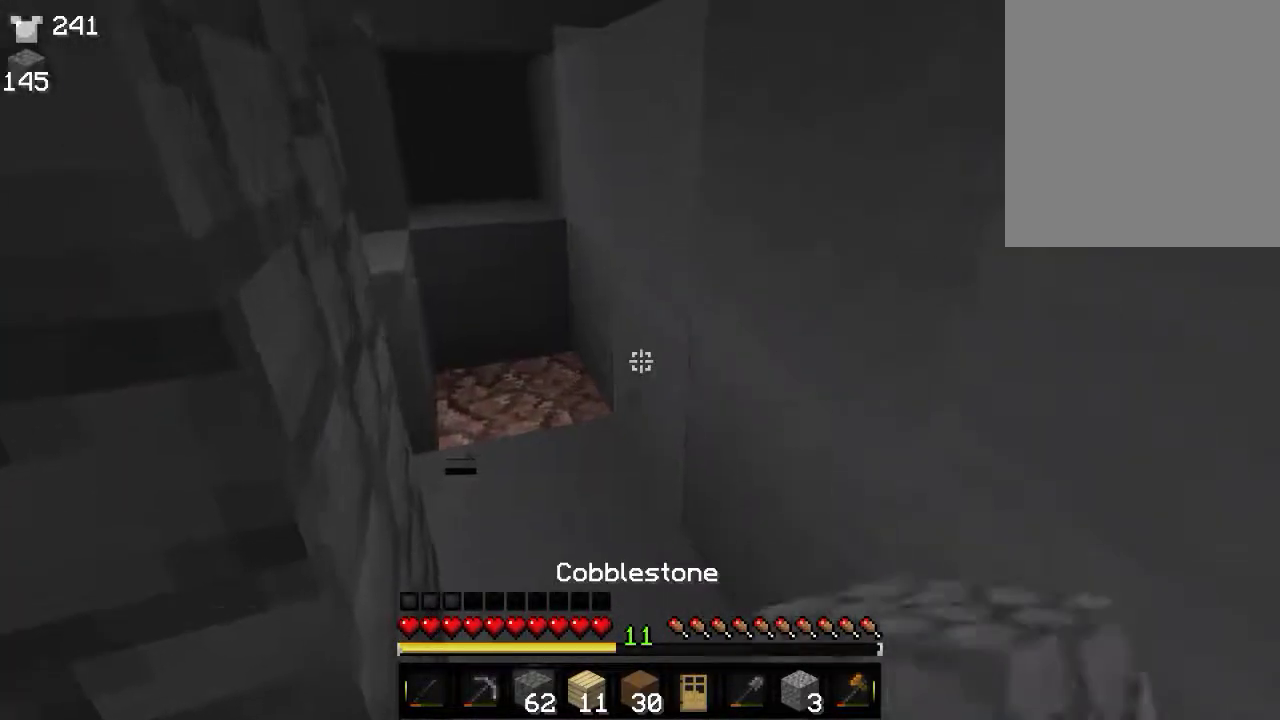
{"keys": ["s"], "mouse": [], "events": [[16, "w", "down"], [233, "w", "up"], [316, "s", "down"]]}
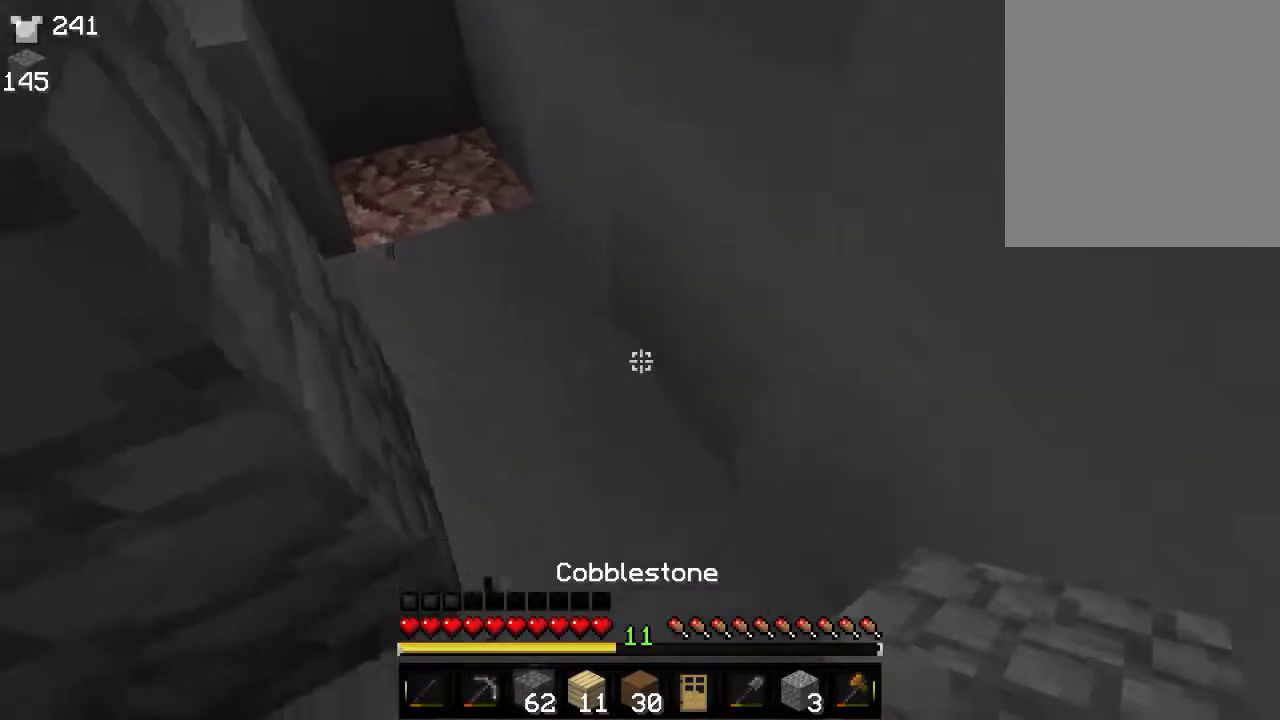
{"keys": ["s"], "mouse": [], "events": [[33, "s", "up"], [66, "mouse_right", "down"], [466, "mouse_right", "up"], [466, "s", "down"]]}